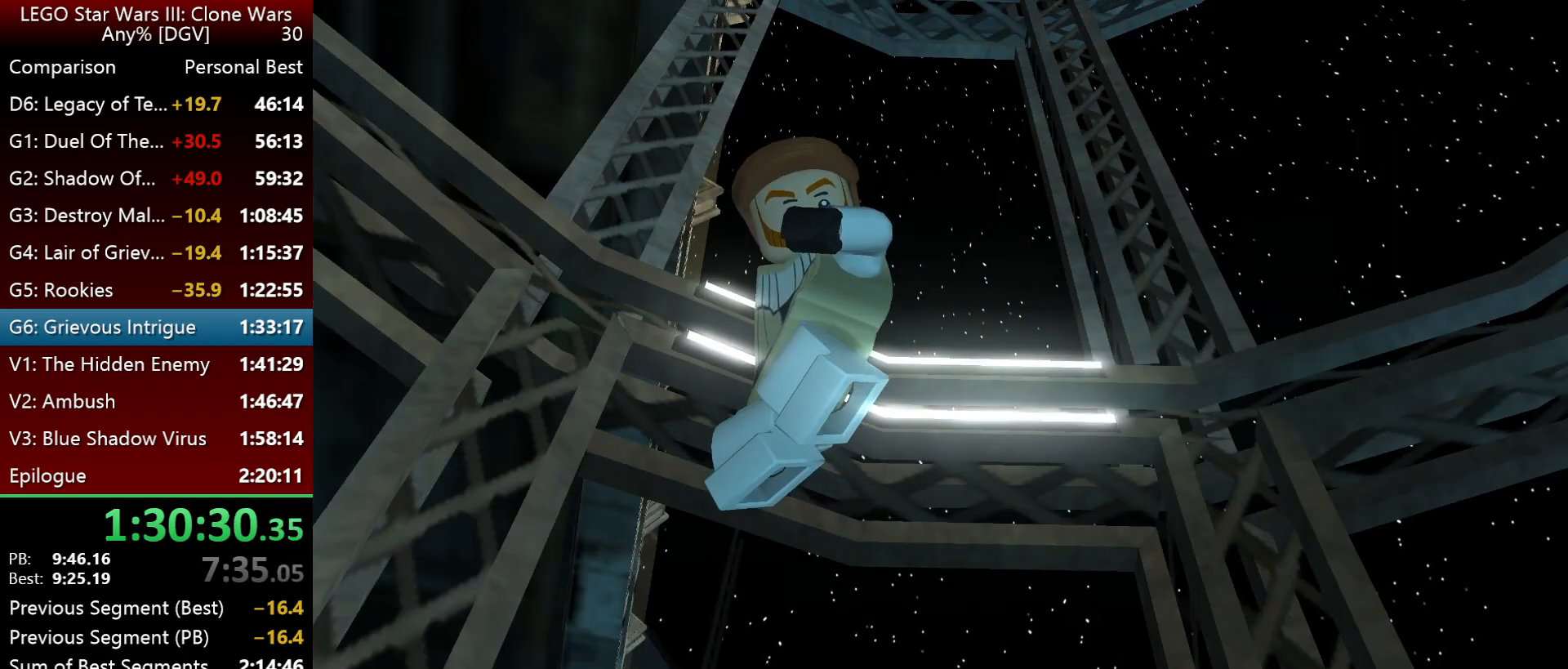
Gameplay with keyboard; each line is a JSON object with the keys held at the frame after it. "events" lists presses ("down") and releases ("up") of ".", "down", "f2", "i", "j", "k", "l", "left", "minus", "o", "p", "right", "semicolon", "space" and "up" between this image and that frame as [ms after this image, input, new state], when the widget could be followed in between. No other keys are recorded. Mouse input is not recorded.
{"keys": ["i", "l"], "events": [[50, "i", "down"], [117, "l", "down"]]}
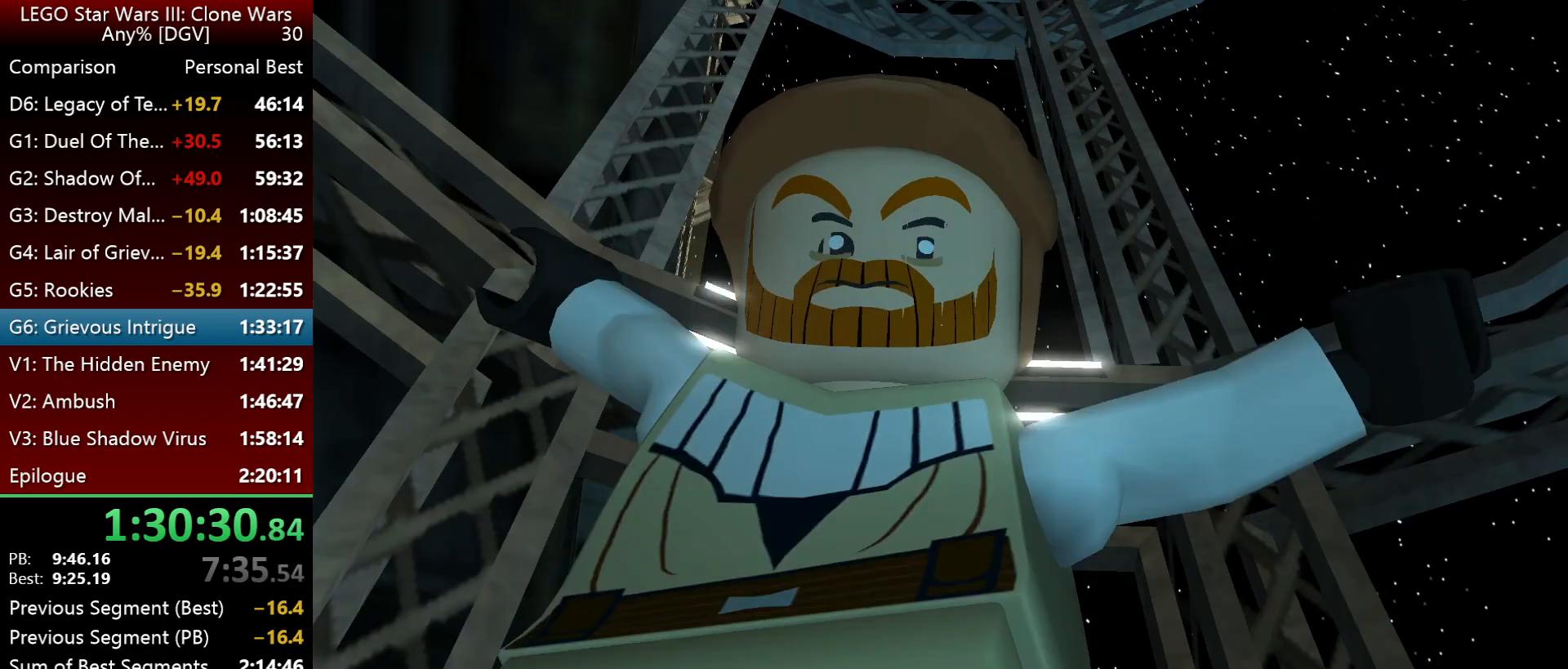
{"keys": ["i", "l", "space"], "events": [[150, "space", "down"]]}
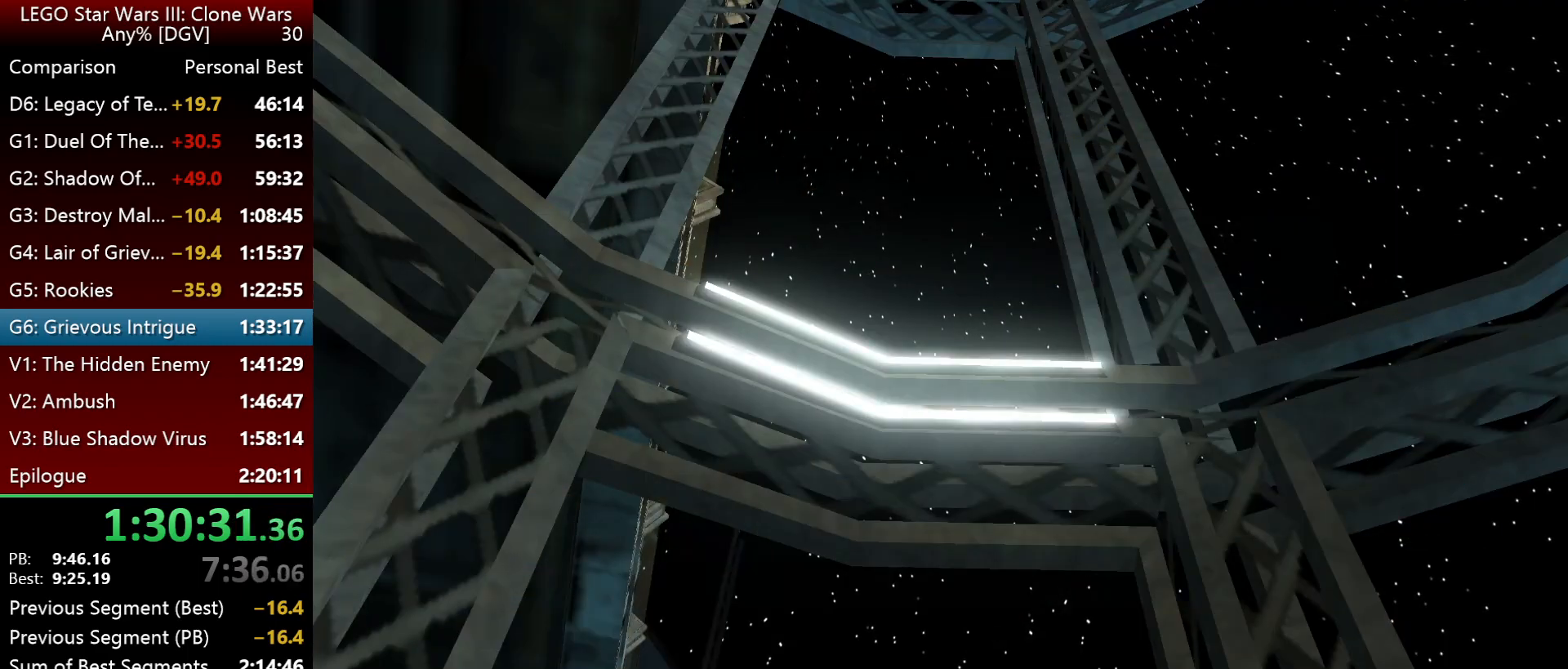
{"keys": ["i", "l", "space"], "events": []}
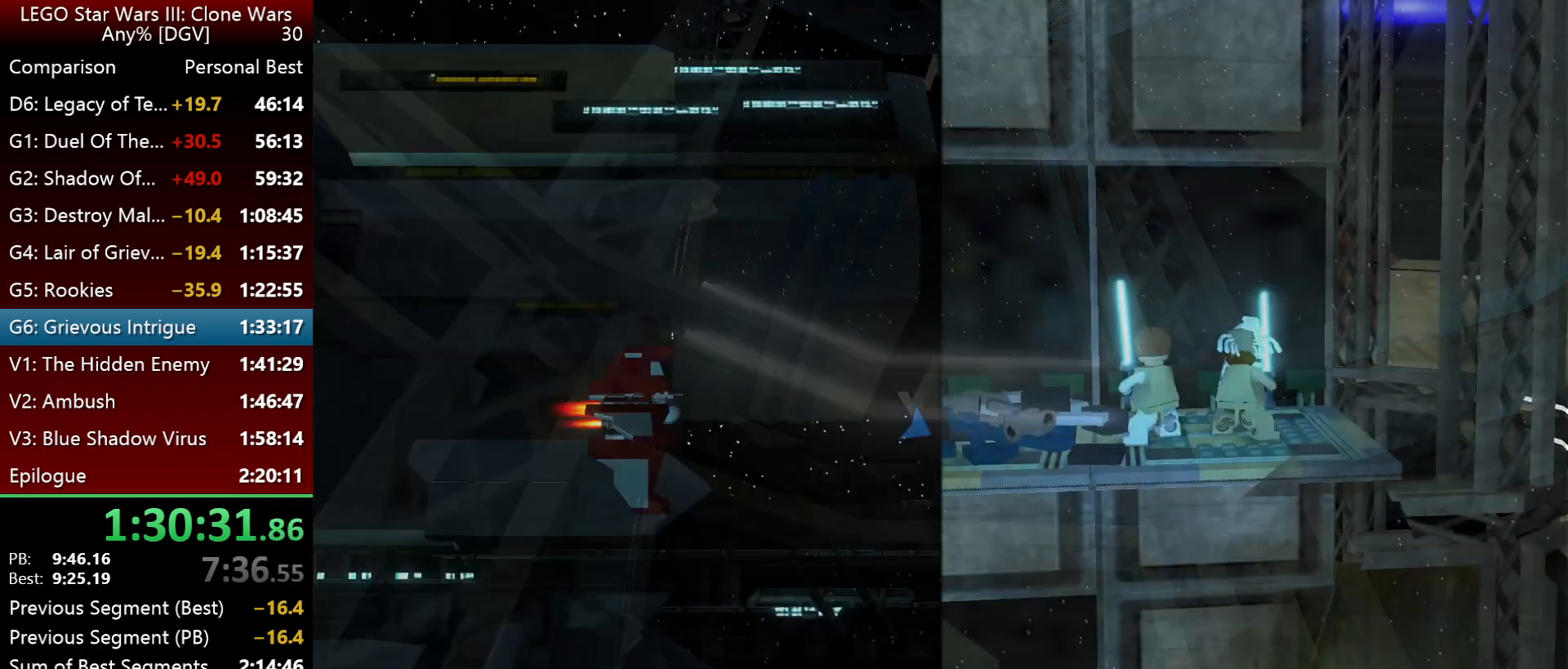
{"keys": ["i", "l", "space"], "events": []}
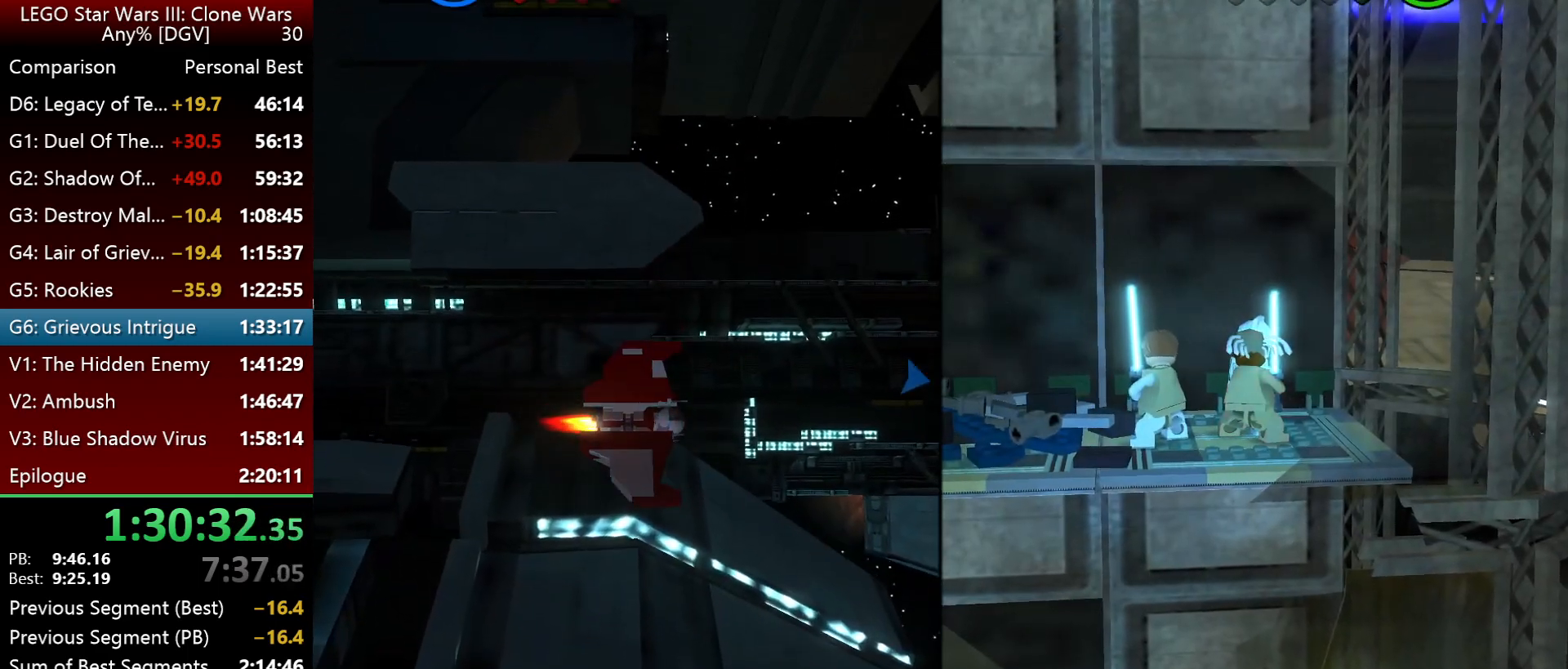
{"keys": ["i", "l", "space"], "events": []}
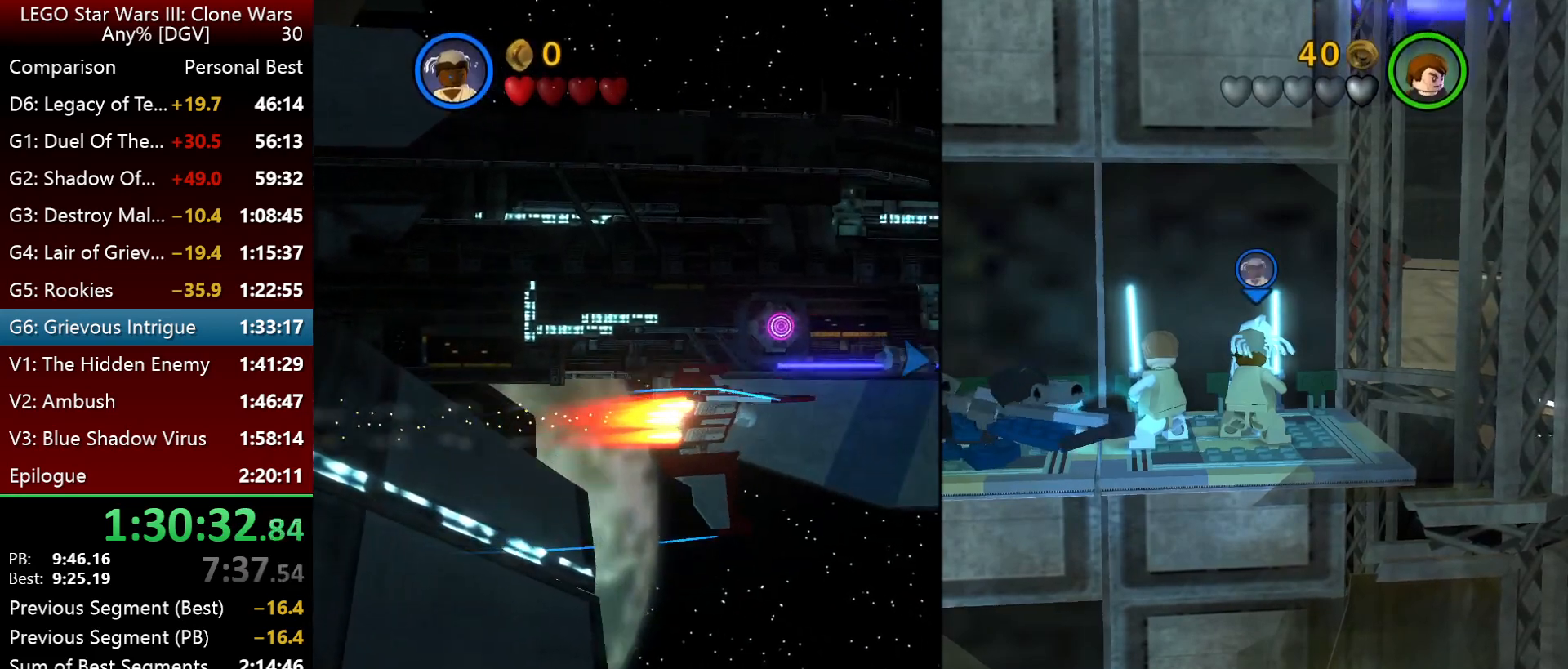
{"keys": ["i", "l", "space"], "events": []}
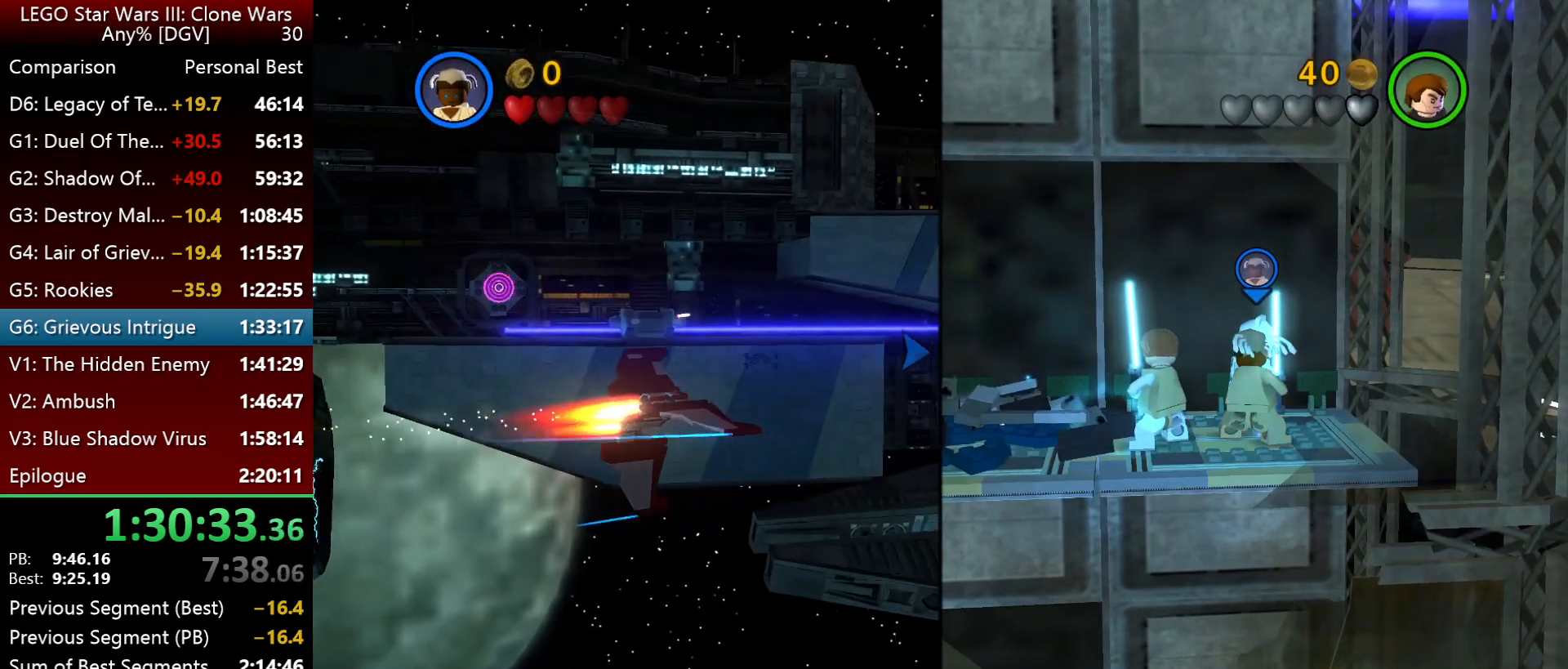
{"keys": ["i", "l", "space"], "events": [[83, "i", "up"], [283, "i", "down"]]}
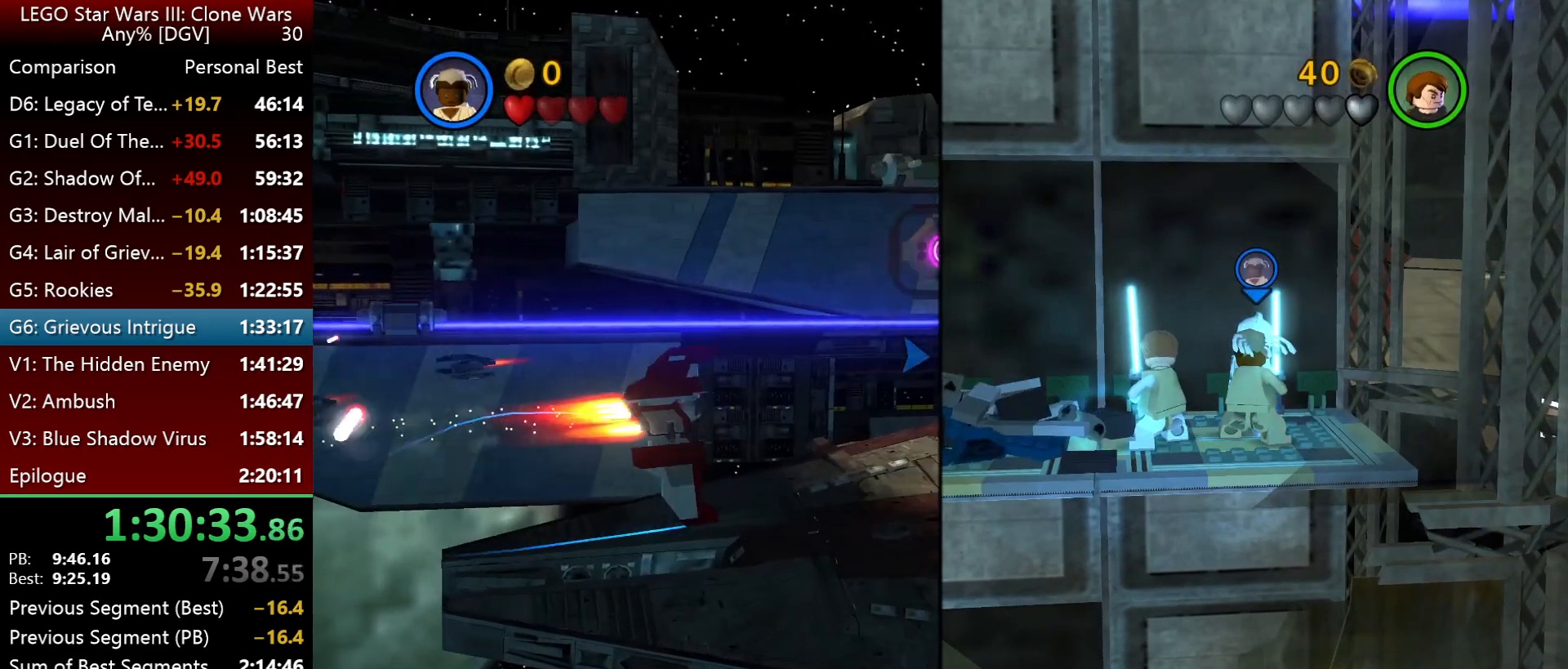
{"keys": ["i", "l", "space"], "events": []}
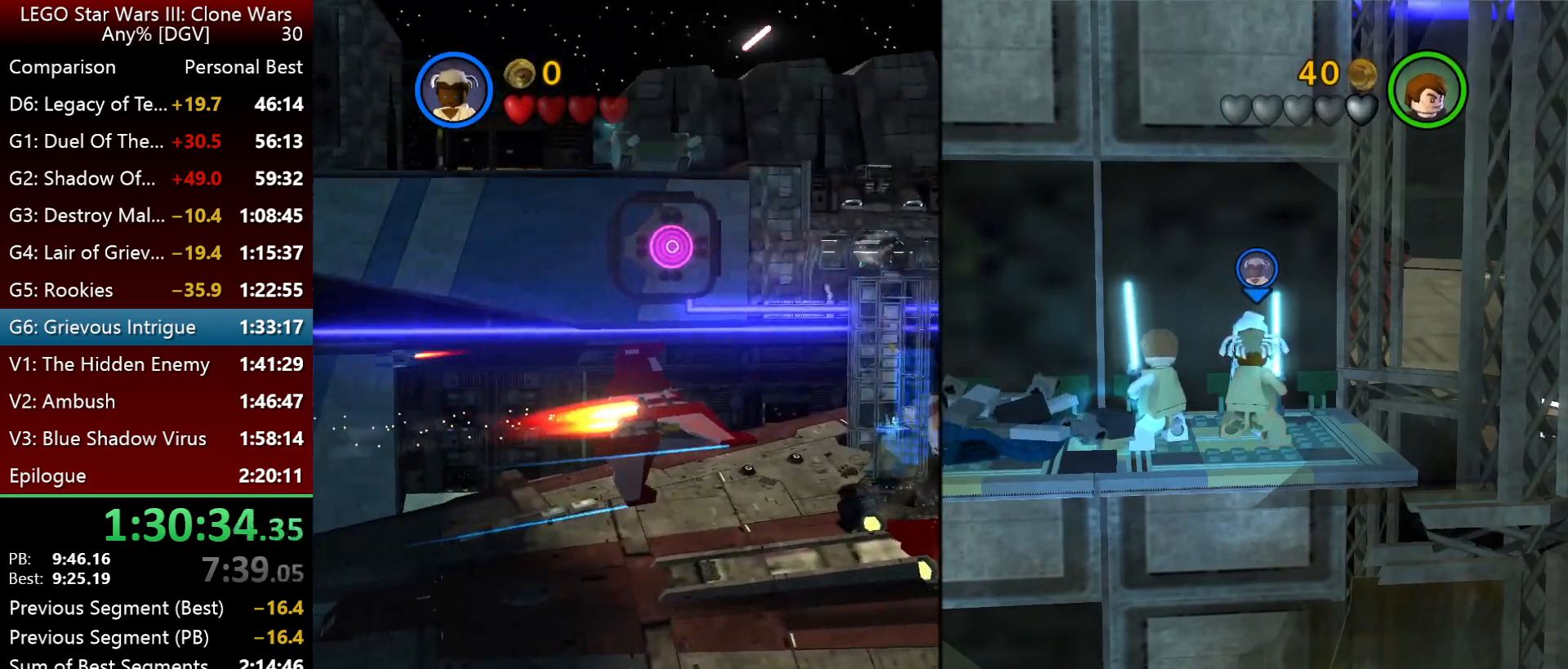
{"keys": ["i", "l", "semicolon", "space"], "events": [[233, "semicolon", "down"], [333, "semicolon", "up"], [433, "semicolon", "down"]]}
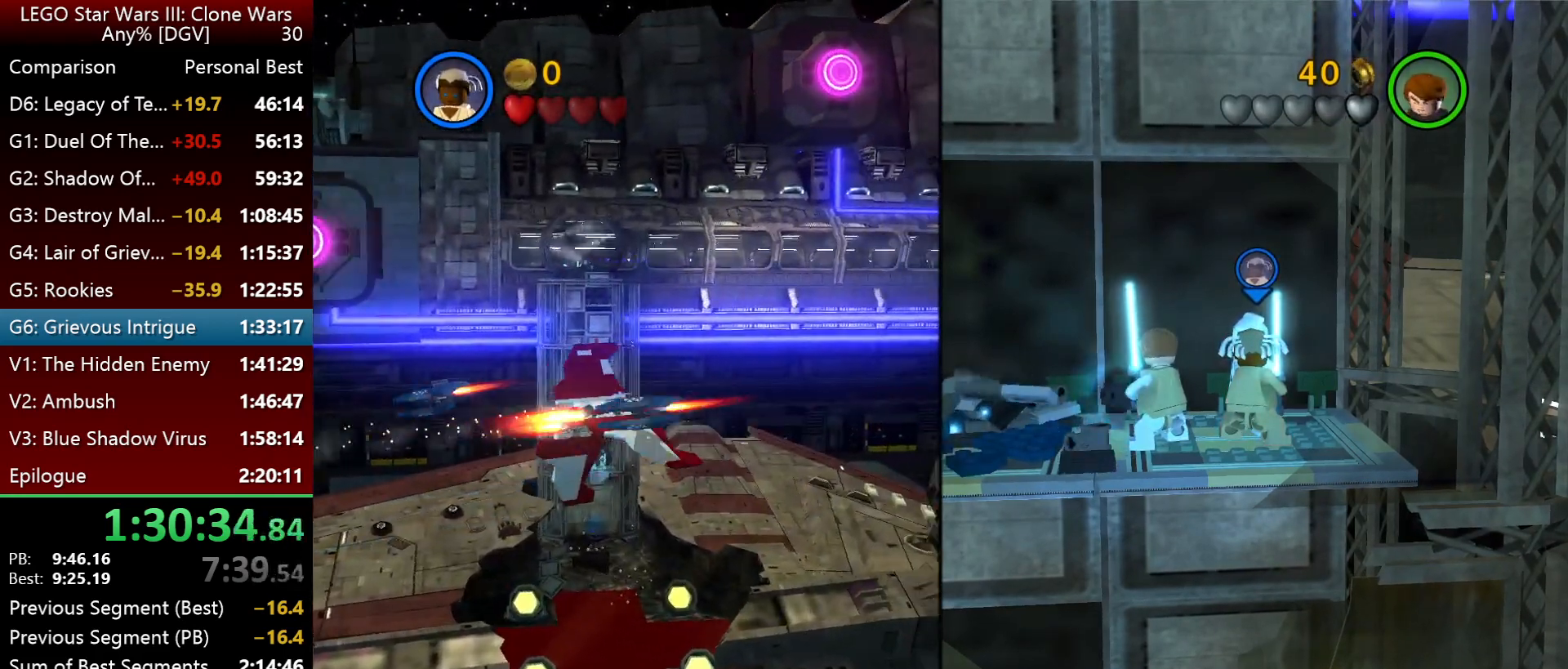
{"keys": [], "events": [[67, "l", "up"], [67, "semicolon", "up"], [100, "l", "down"], [100, "semicolon", "down"], [250, "l", "up"], [283, "semicolon", "up"], [283, "space", "up"], [383, "i", "up"]]}
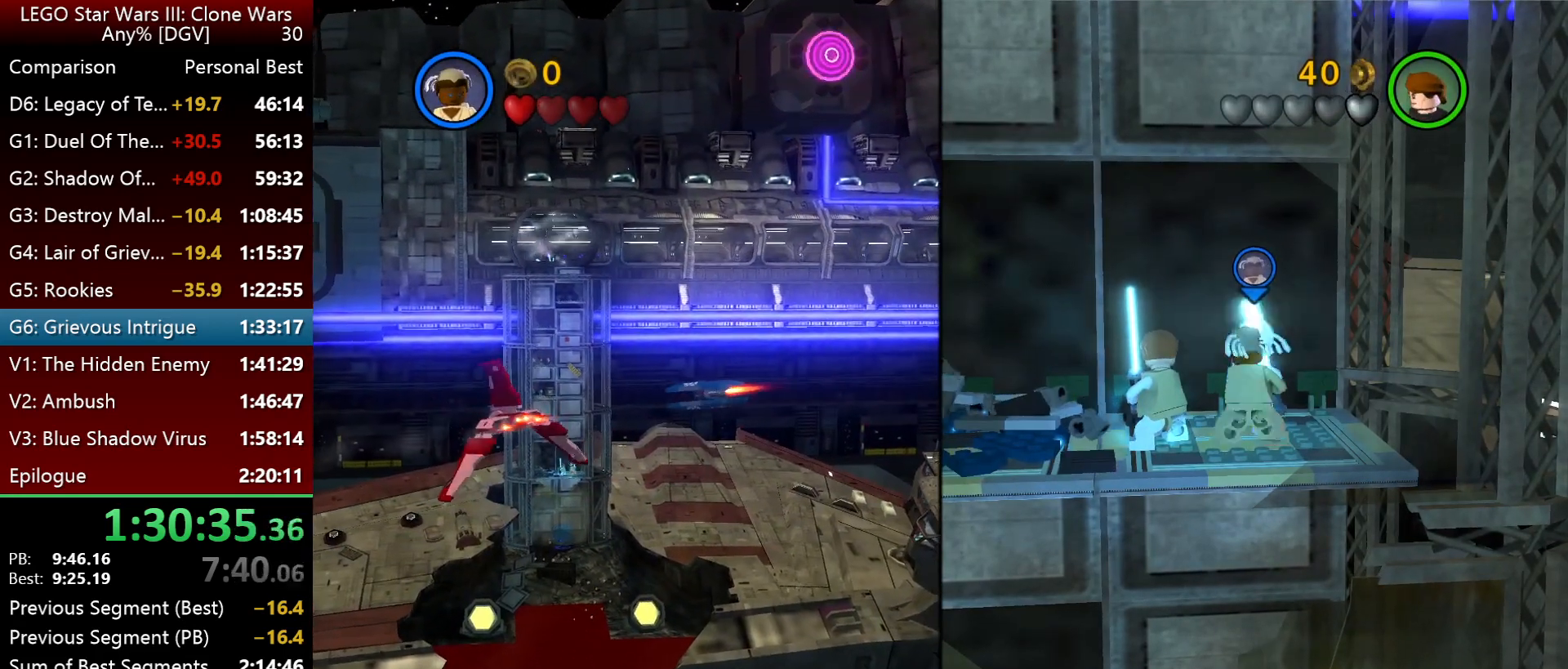
{"keys": [], "events": []}
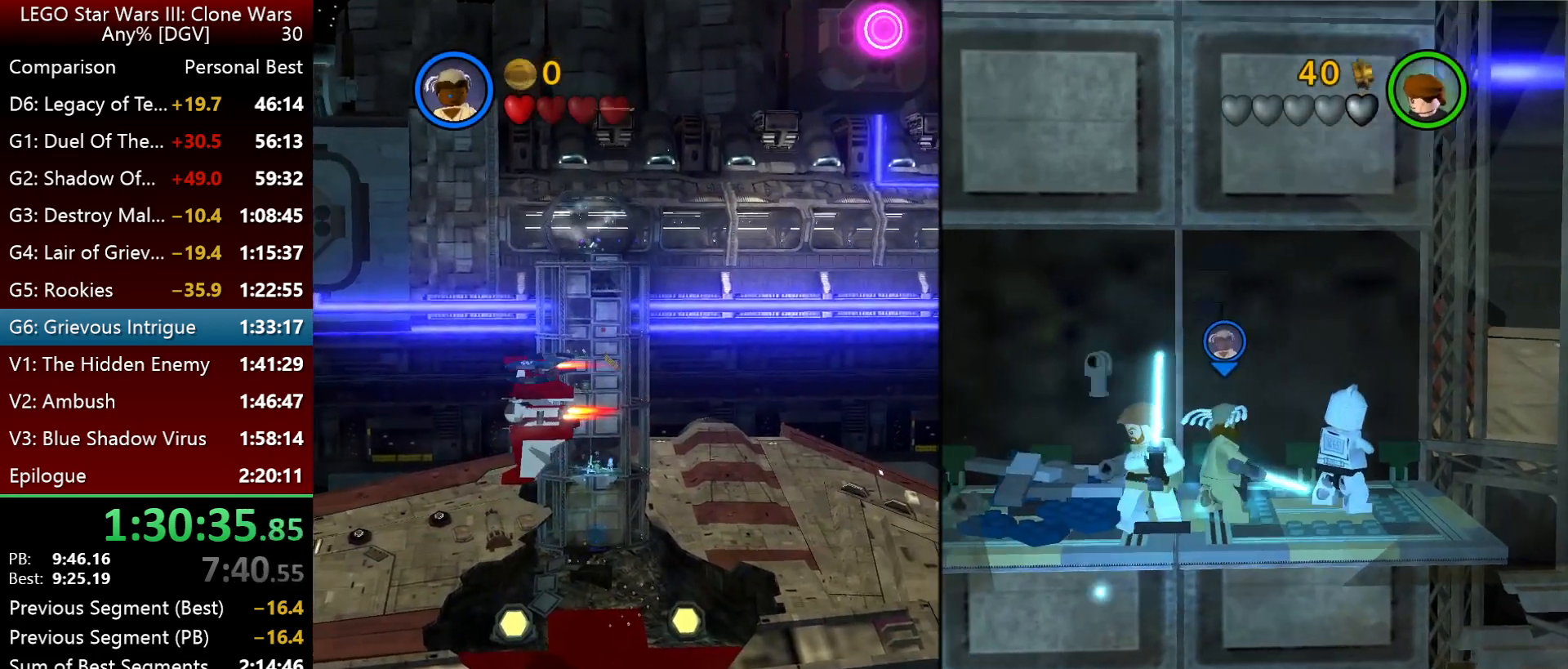
{"keys": [], "events": []}
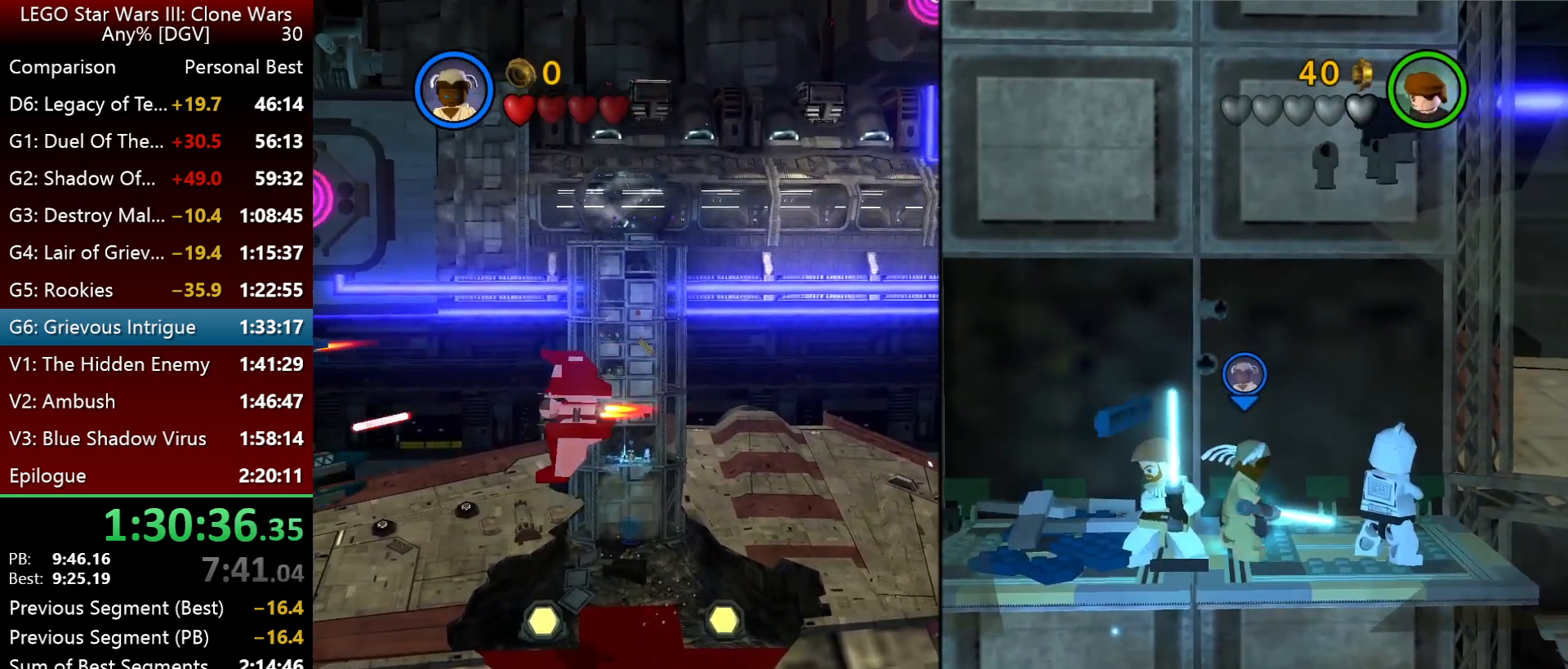
{"keys": ["j"], "events": [[150, "j", "down"]]}
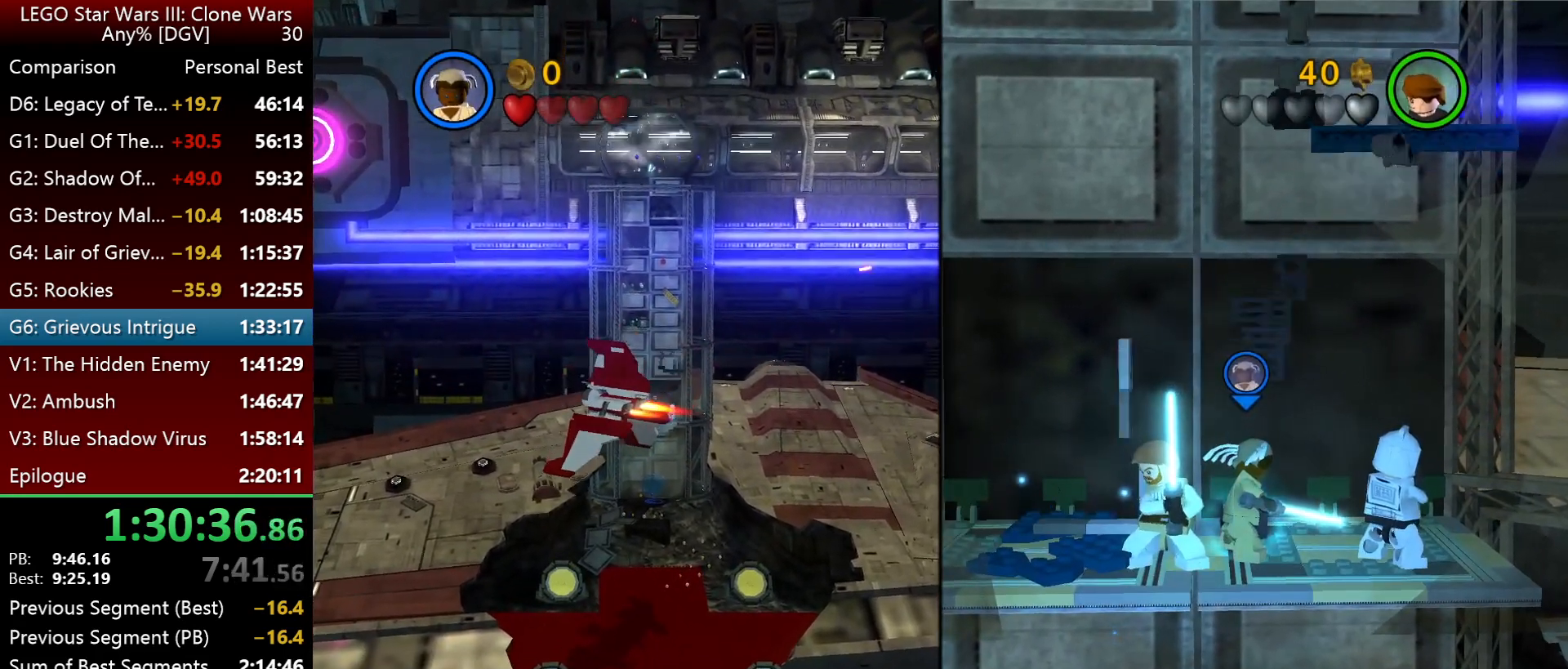
{"keys": ["i", "j"], "events": [[150, "i", "down"]]}
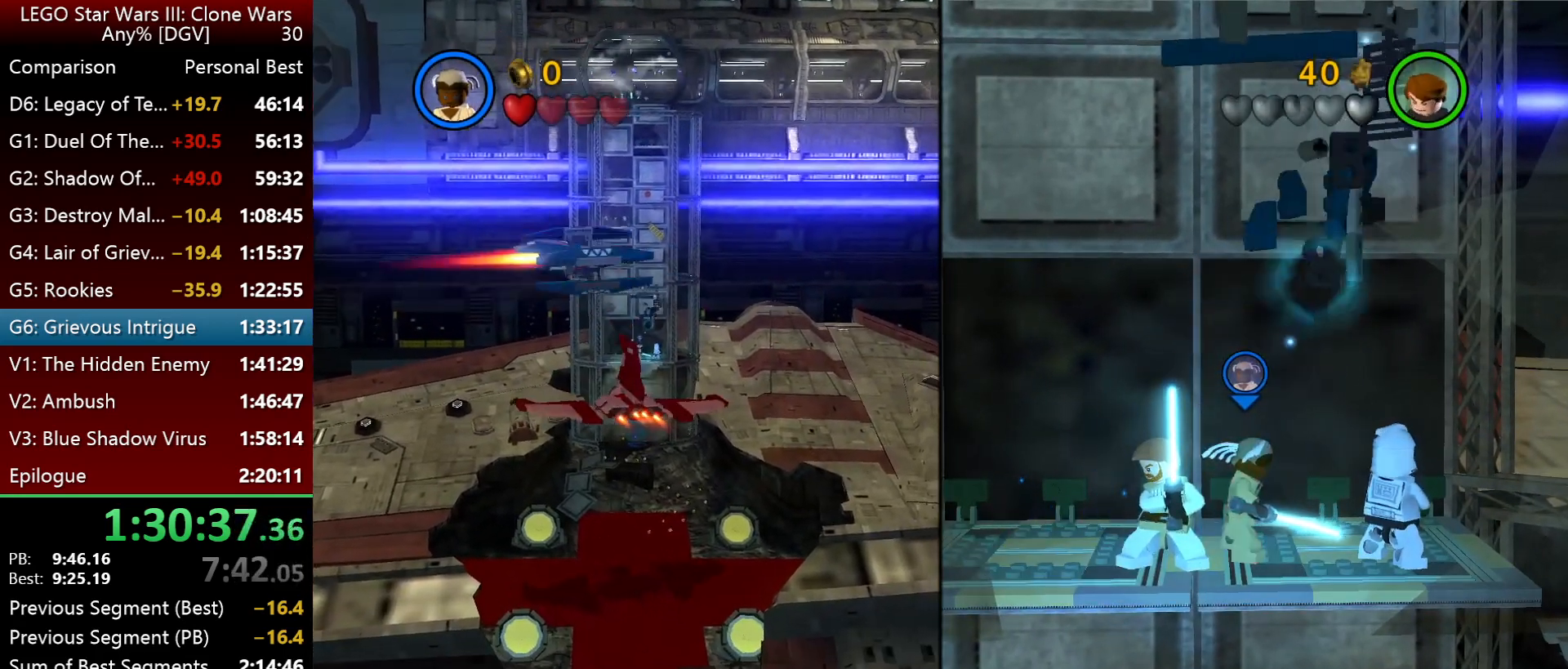
{"keys": ["i", "j"], "events": []}
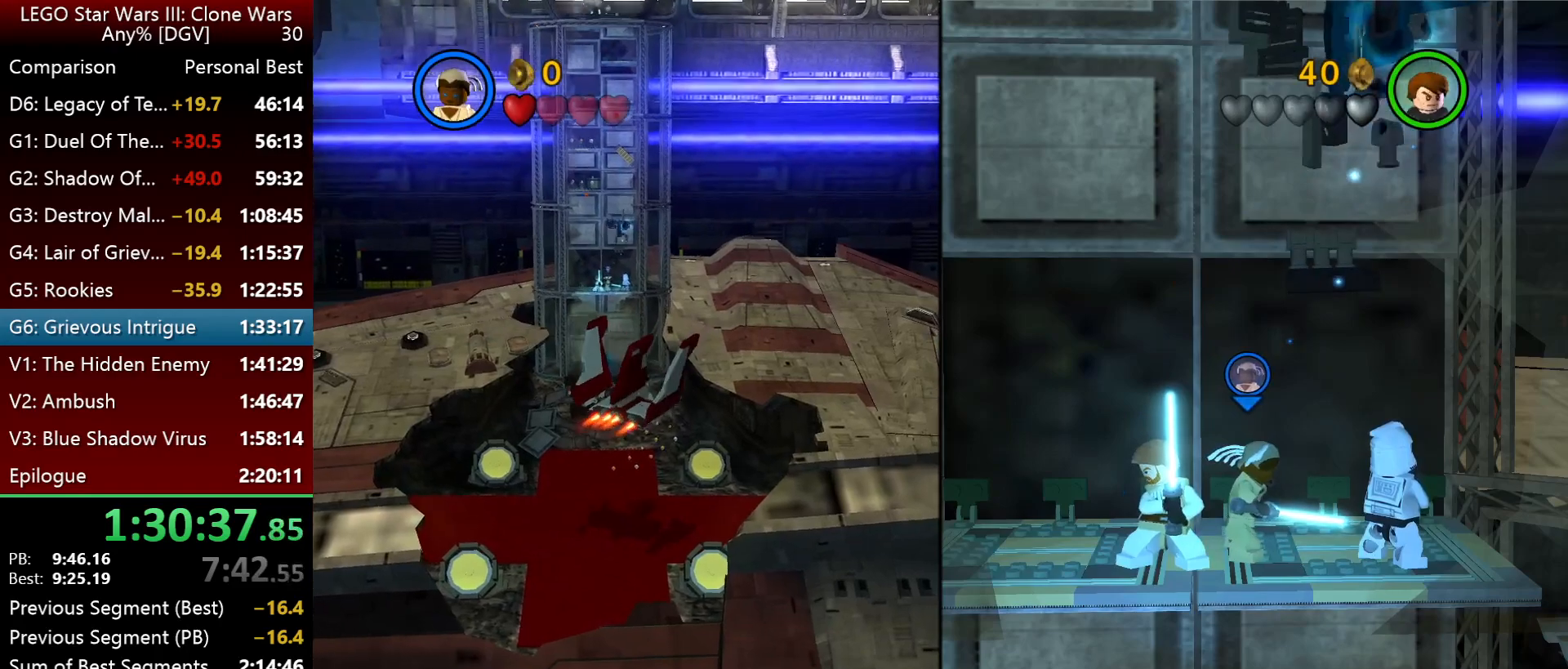
{"keys": ["i", "j"], "events": []}
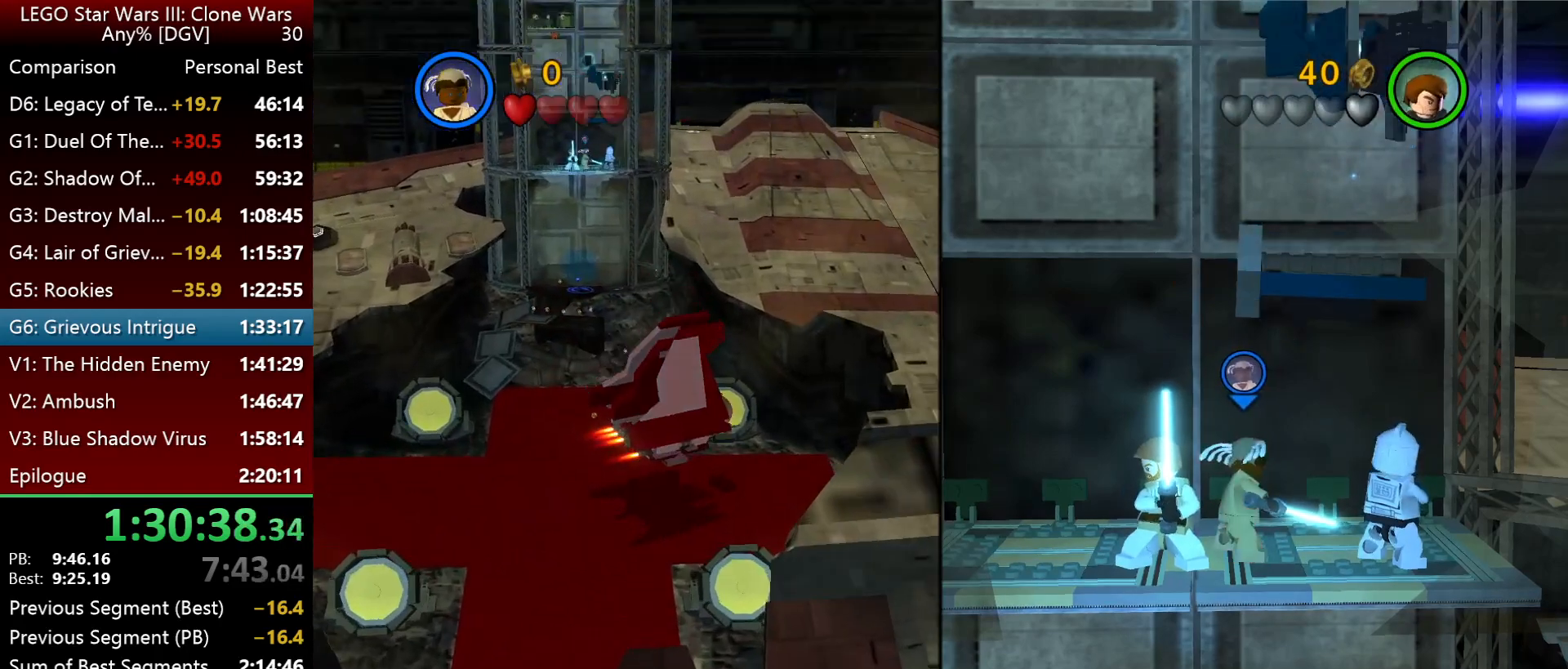
{"keys": ["i", "j"], "events": []}
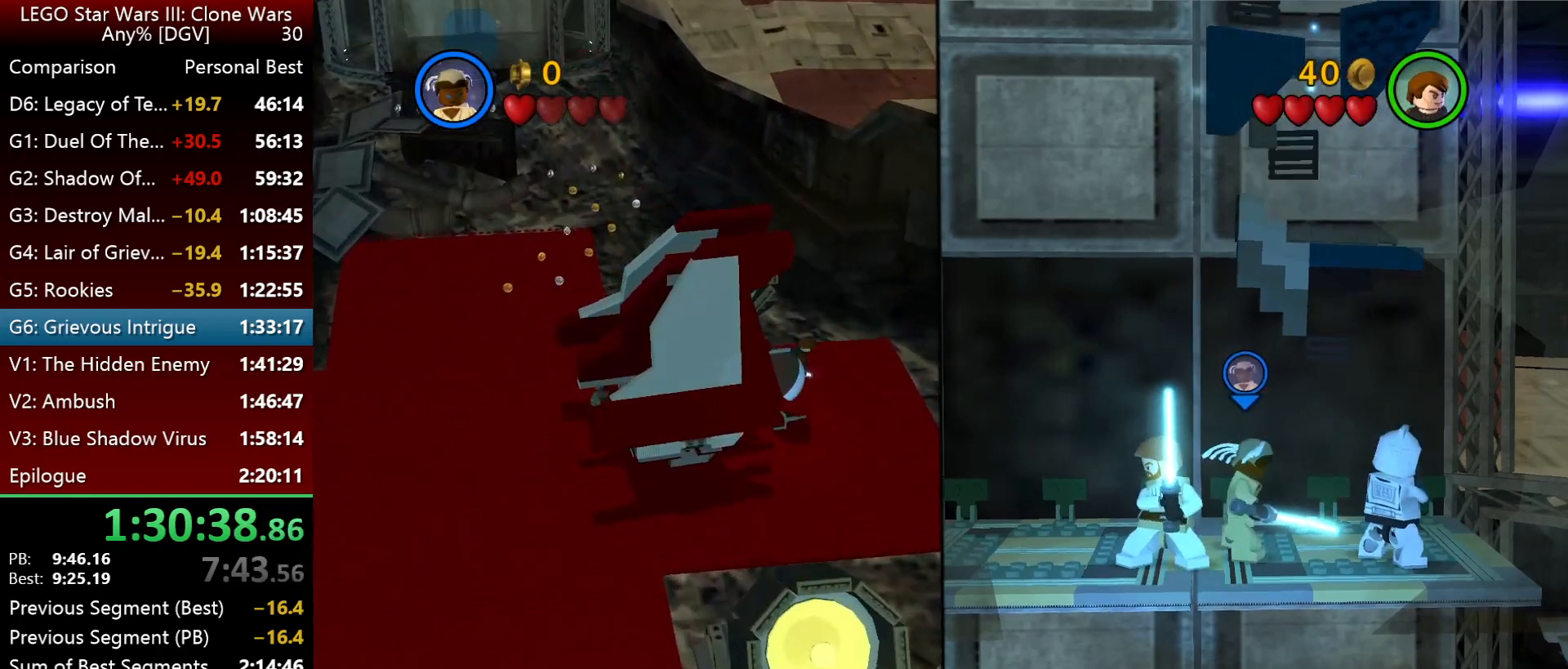
{"keys": ["i", "j"], "events": []}
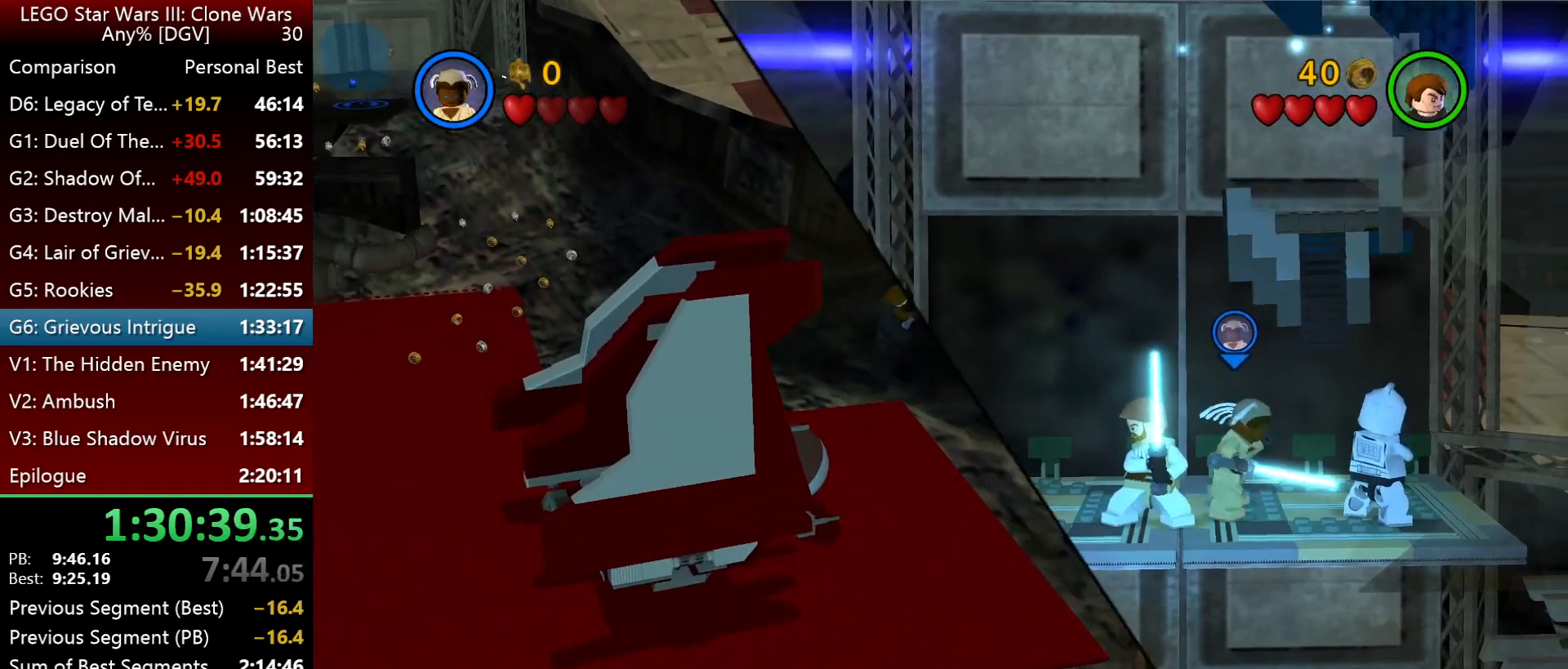
{"keys": ["i"], "events": [[183, "j", "up"]]}
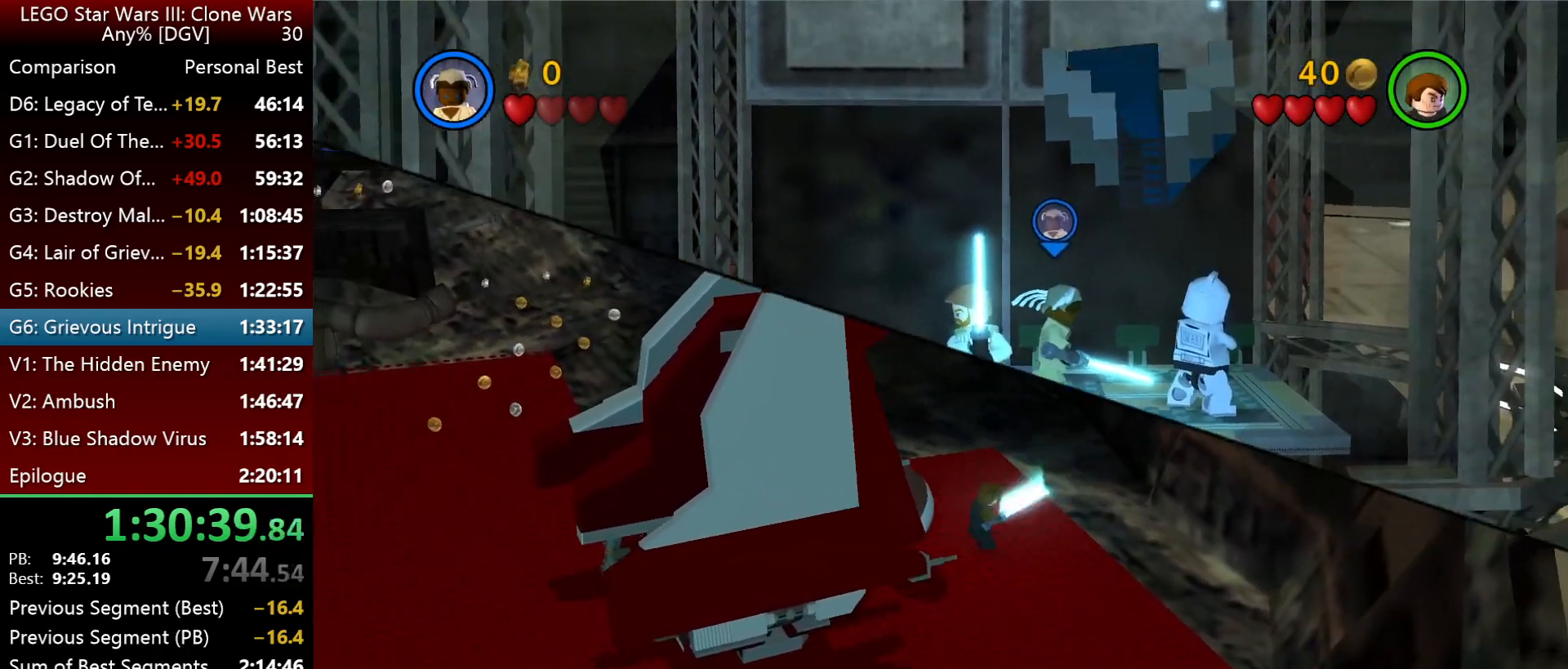
{"keys": ["j"], "events": [[83, "j", "down"], [417, "i", "up"]]}
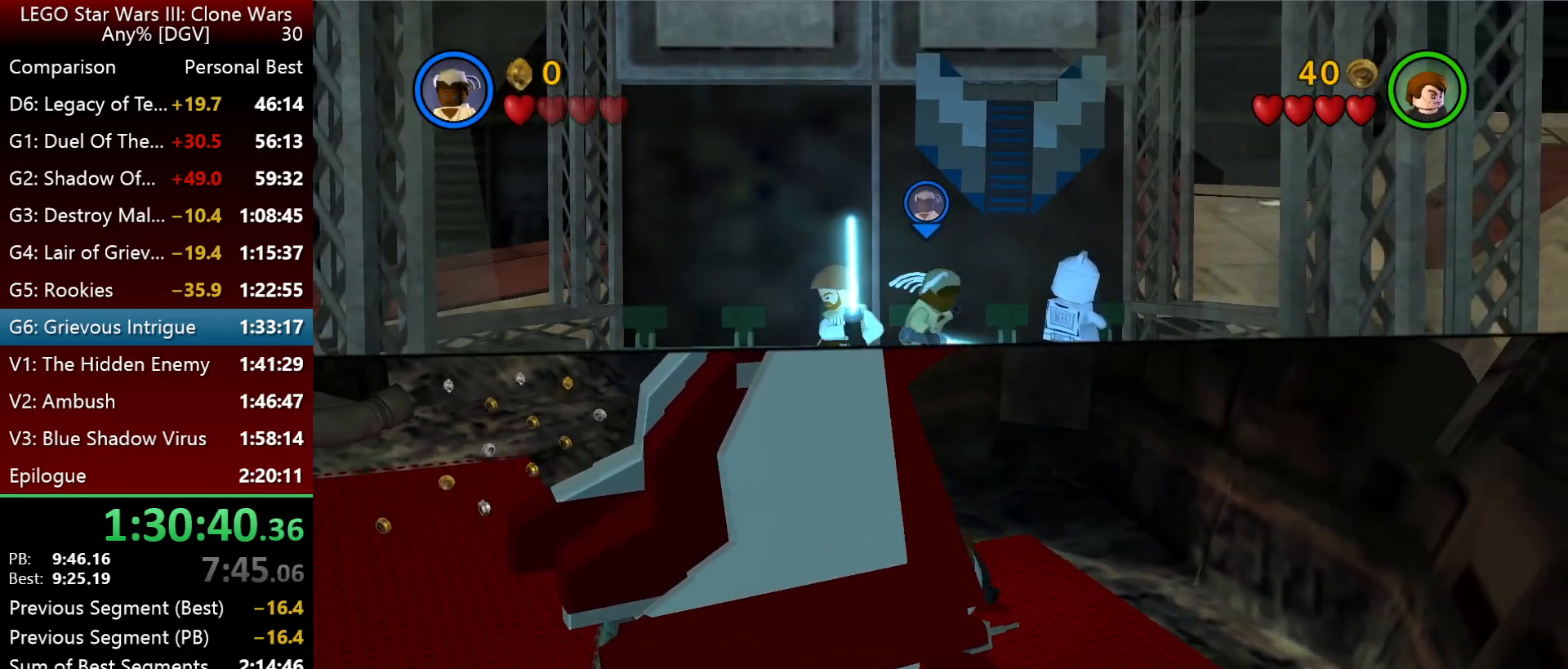
{"keys": ["j"], "events": []}